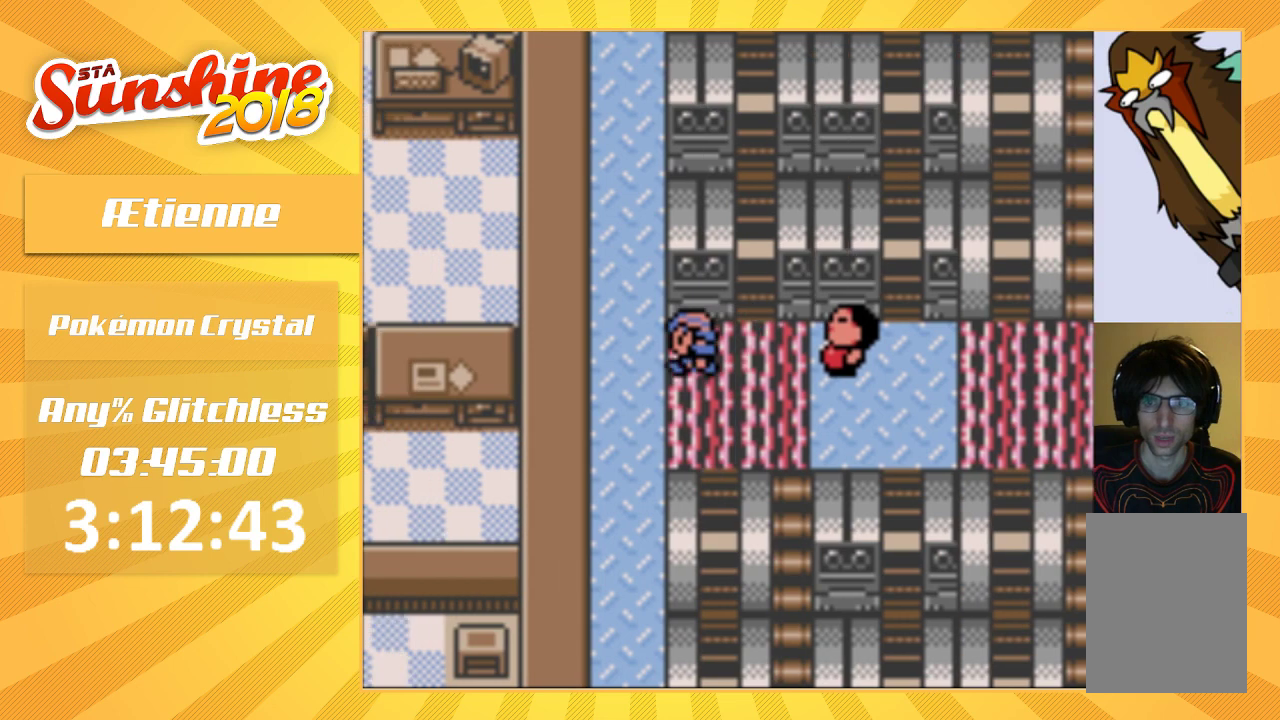
Gameplay with a controller (Nintendo layout); each line is a JSON object with the inputs held at the frame after it. "events" lists button and stick changes between this image and that frame as [ms after this image, input, new state], when the widget could be followed in between. Not read: B DPAD_DOWN DPAD_LEFT L3 R3.
{"buttons": ["DPAD_UP"], "events": [[33, "DPAD_UP", "down"]]}
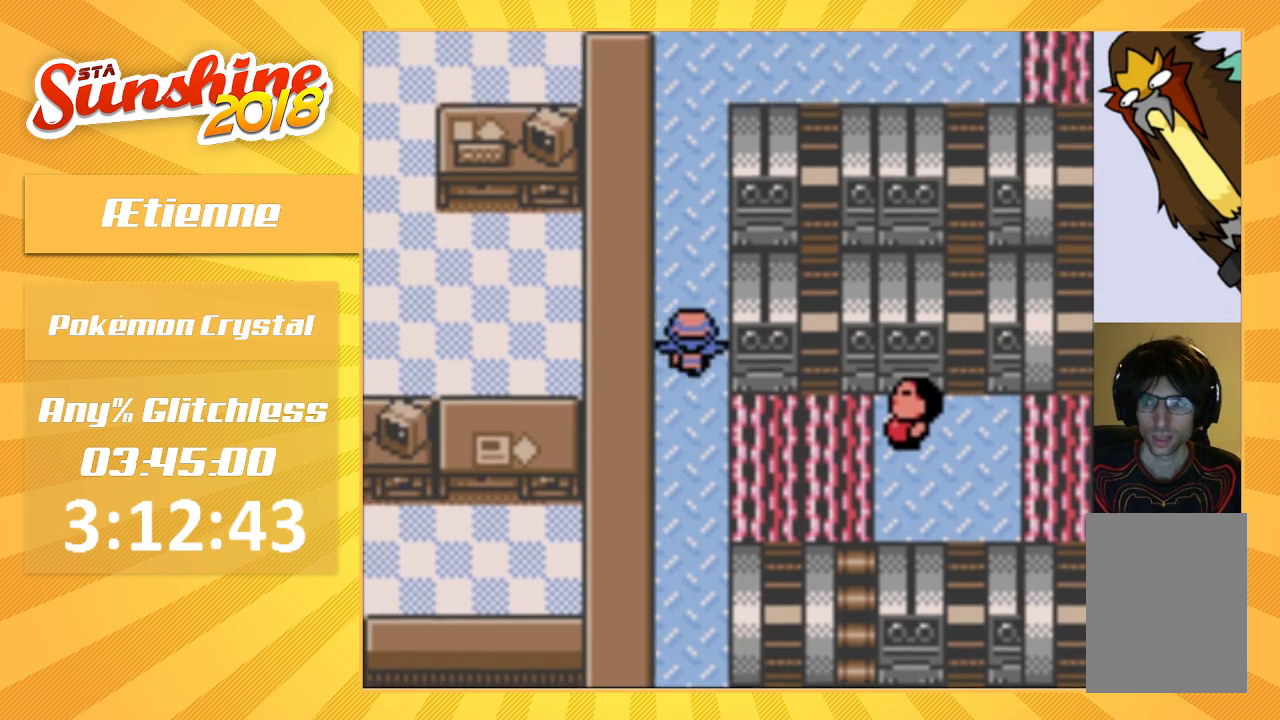
{"buttons": ["DPAD_UP"], "events": []}
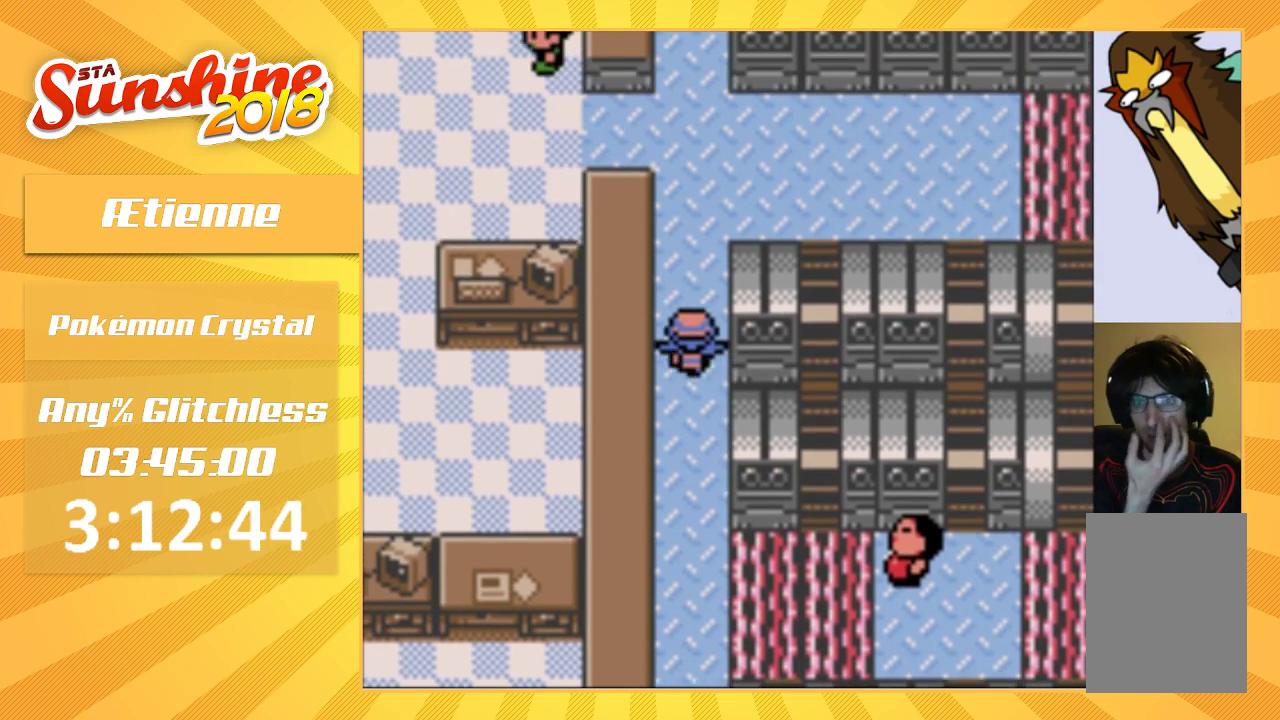
{"buttons": ["DPAD_UP"], "events": []}
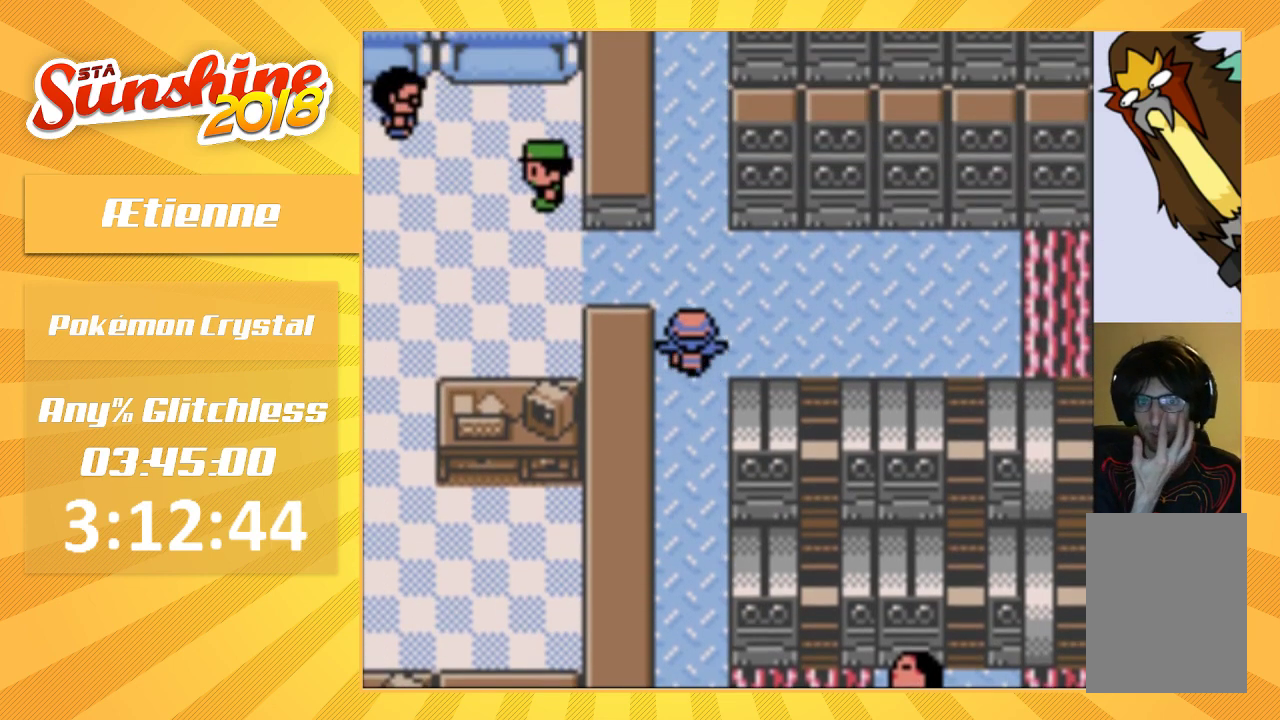
{"buttons": [], "events": [[167, "DPAD_UP", "up"]]}